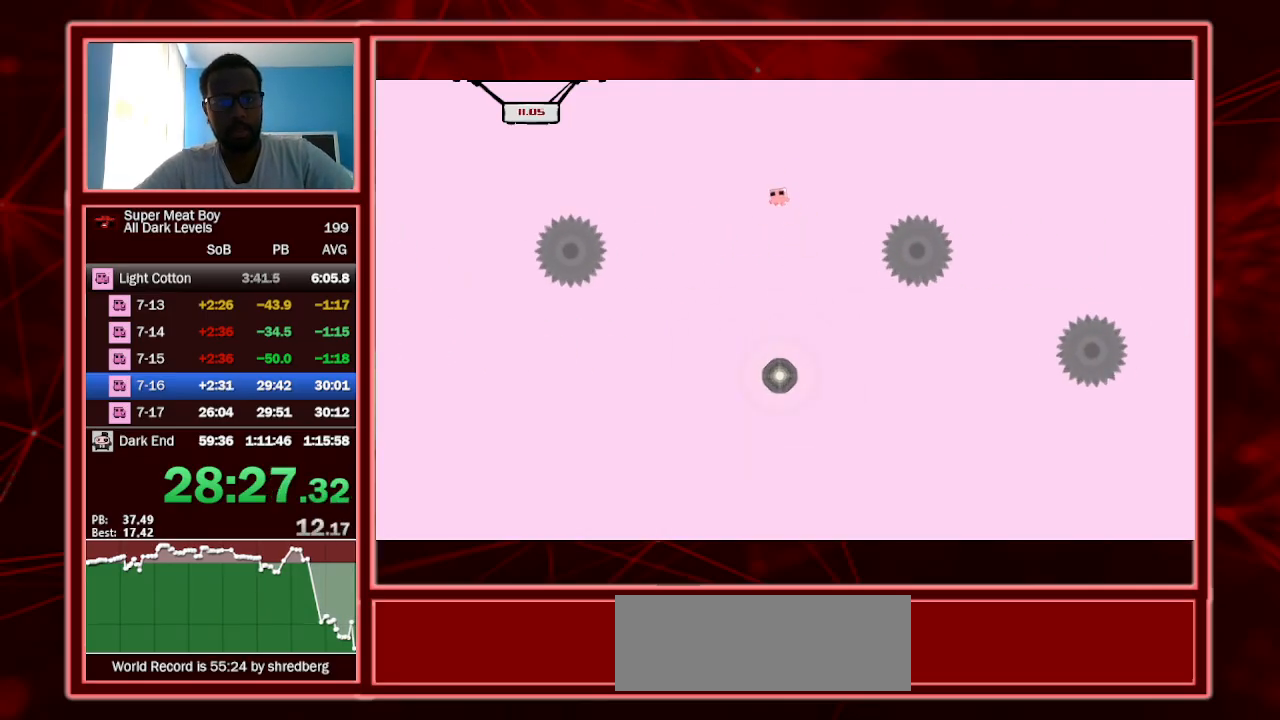
Gameplay with keyboard; each line is a JSON object with the keys held at the frame after it. "events" lists presses ("down") and releases ("up") of "a", "escape", "left", "p", "right", "s", "shift" and "space" between this image and that frame as [ms after this image, input, new state], when the widget could be followed in between. No other keys are recorded. Mouse input is not recorded.
{"keys": ["right", "shift"], "events": [[100, "right", "down"], [200, "right", "up"], [300, "right", "down"], [400, "right", "up"], [467, "right", "down"]]}
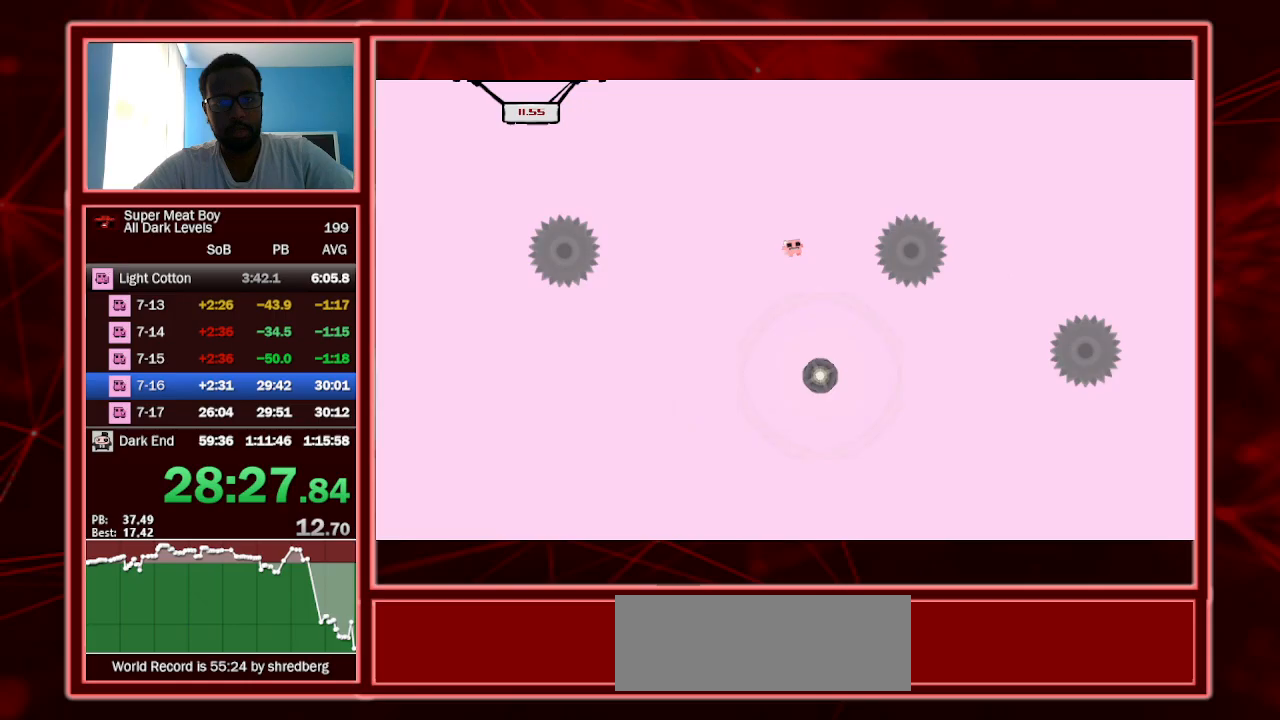
{"keys": ["left", "shift", "space"], "events": [[300, "left", "down"], [300, "space", "down"], [367, "right", "up"]]}
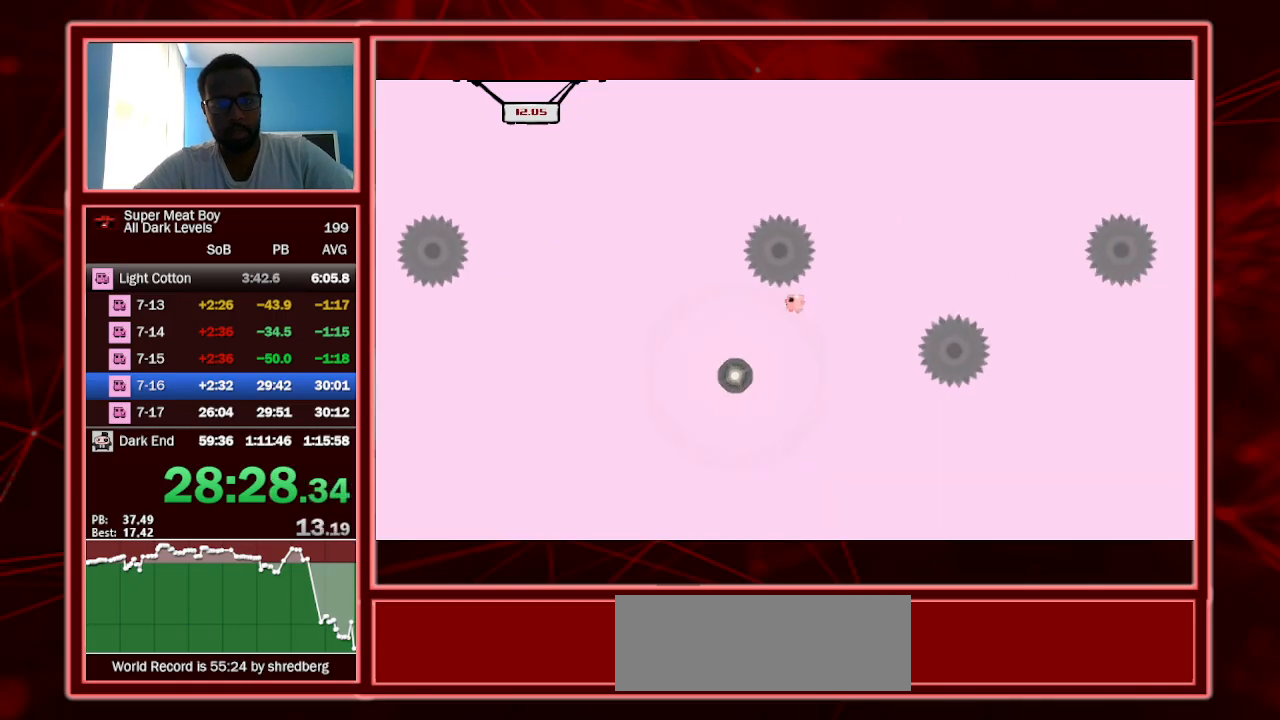
{"keys": ["left", "shift", "space"], "events": [[100, "right", "down"], [133, "left", "up"], [267, "left", "down"], [267, "right", "up"]]}
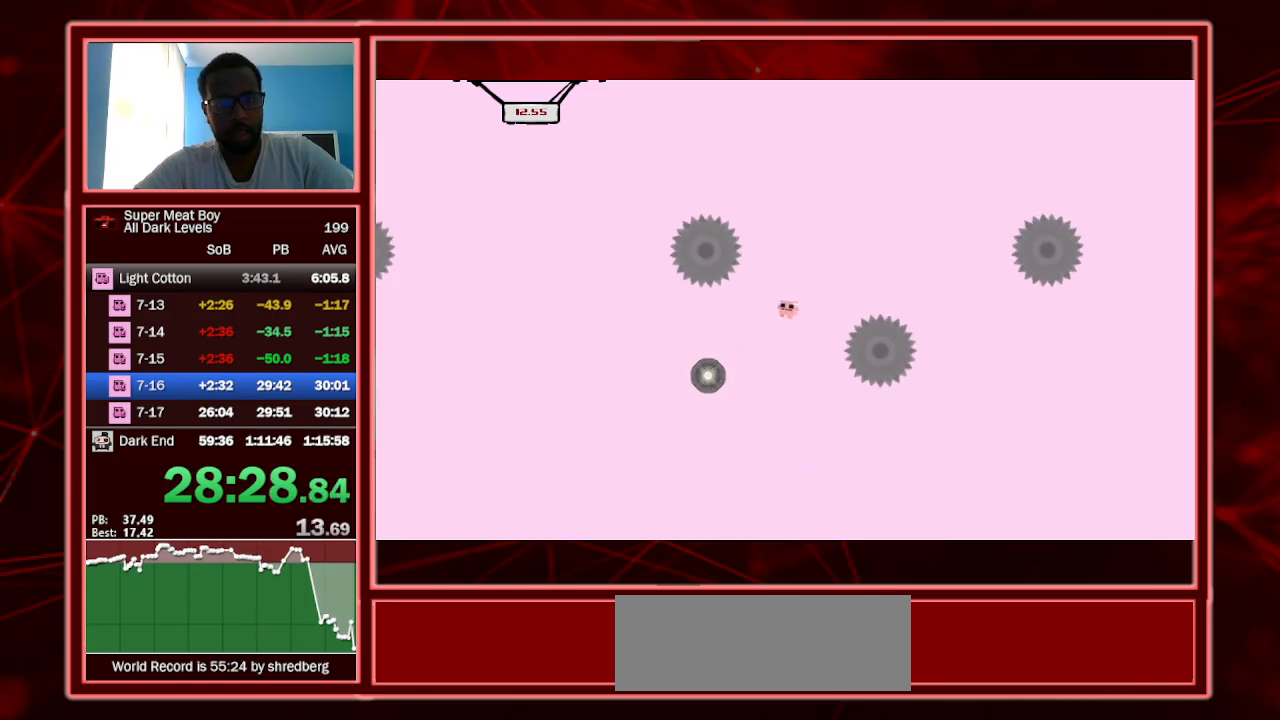
{"keys": ["right", "shift", "space"], "events": [[433, "right", "down"], [467, "left", "up"]]}
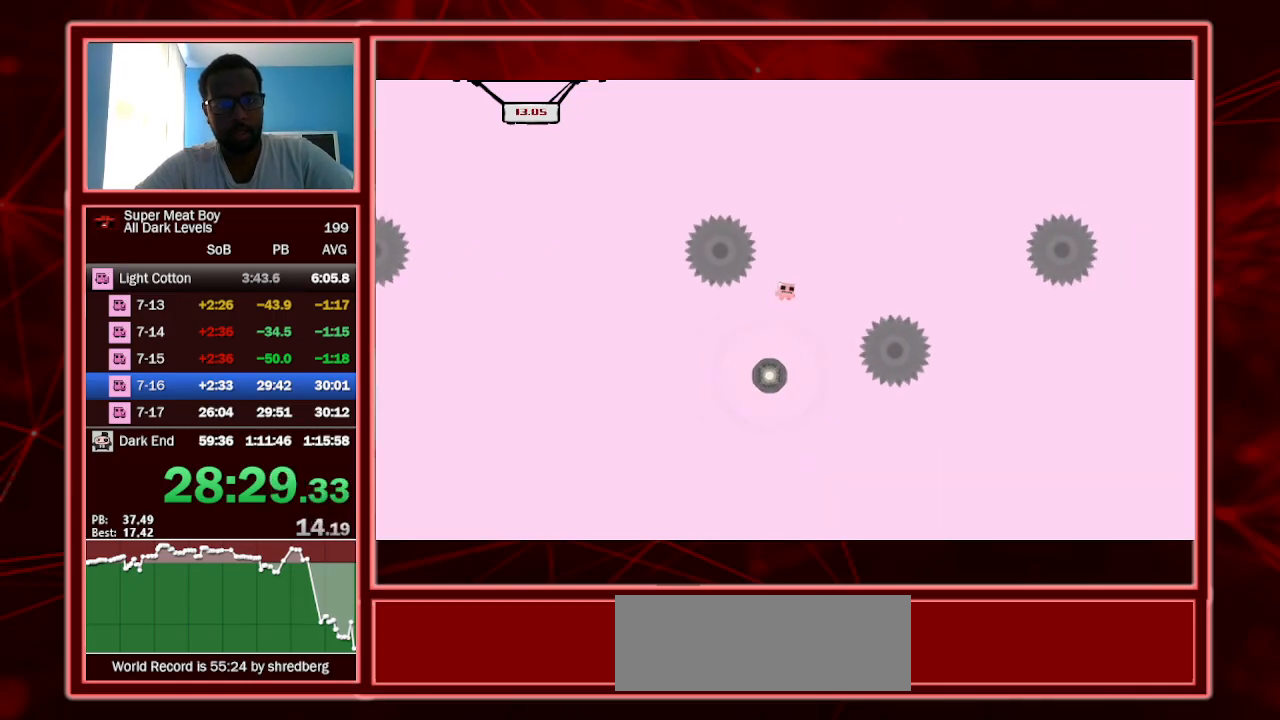
{"keys": ["left", "shift", "space"], "events": [[100, "right", "up"], [333, "left", "down"]]}
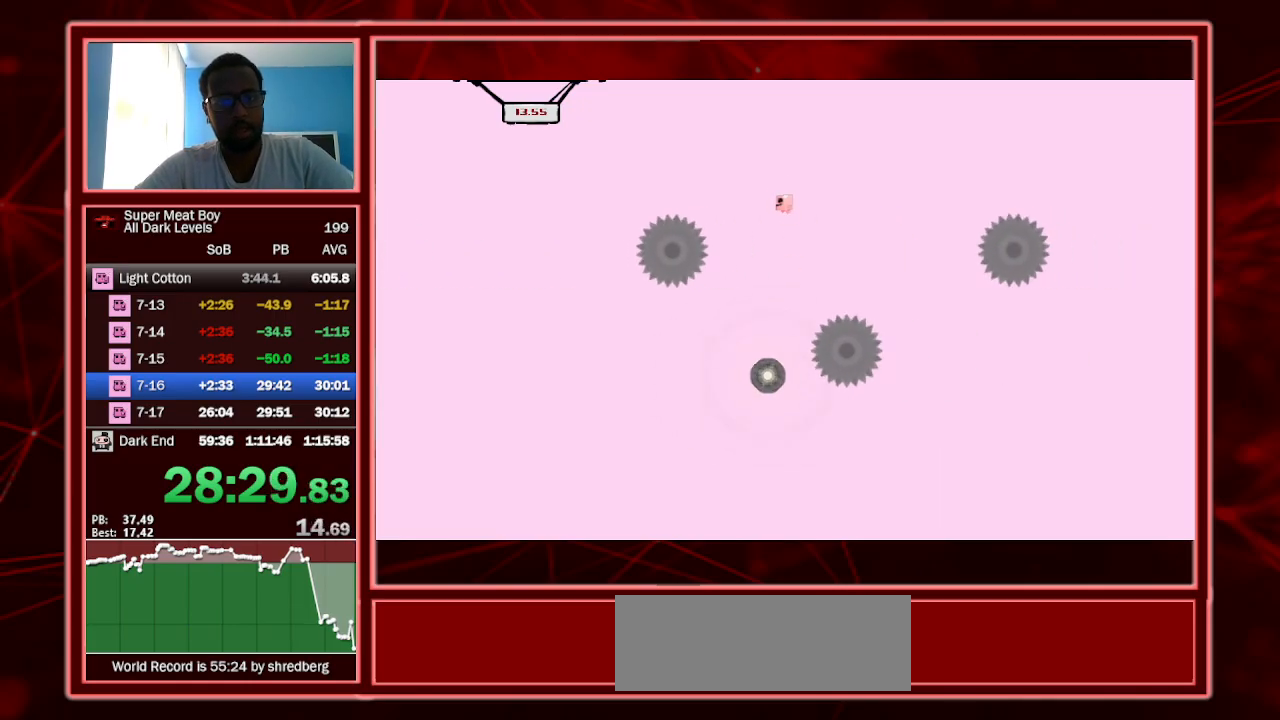
{"keys": ["shift"], "events": [[33, "left", "up"], [133, "right", "down"], [167, "space", "up"], [267, "right", "up"]]}
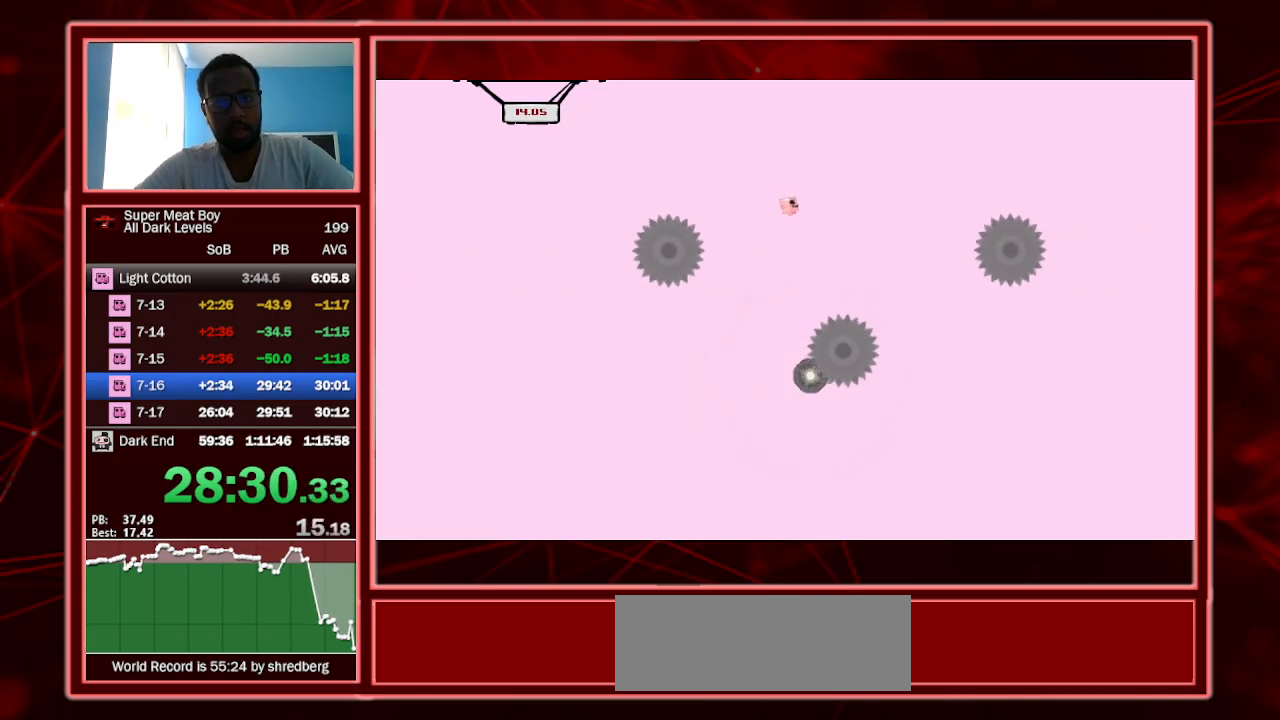
{"keys": ["left", "shift", "space"], "events": [[67, "right", "down"], [367, "left", "down"], [367, "space", "down"], [433, "right", "up"]]}
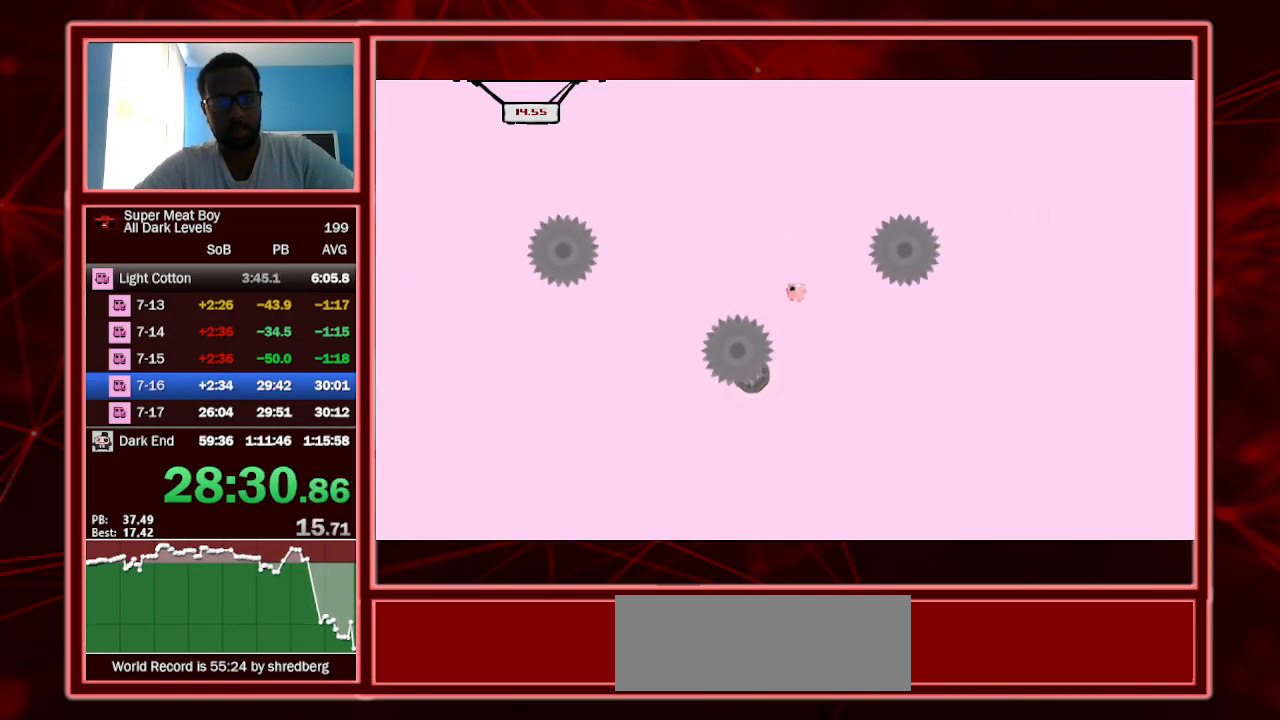
{"keys": ["left", "shift", "space"], "events": [[200, "right", "down"], [267, "left", "up"], [367, "left", "down"], [367, "right", "up"]]}
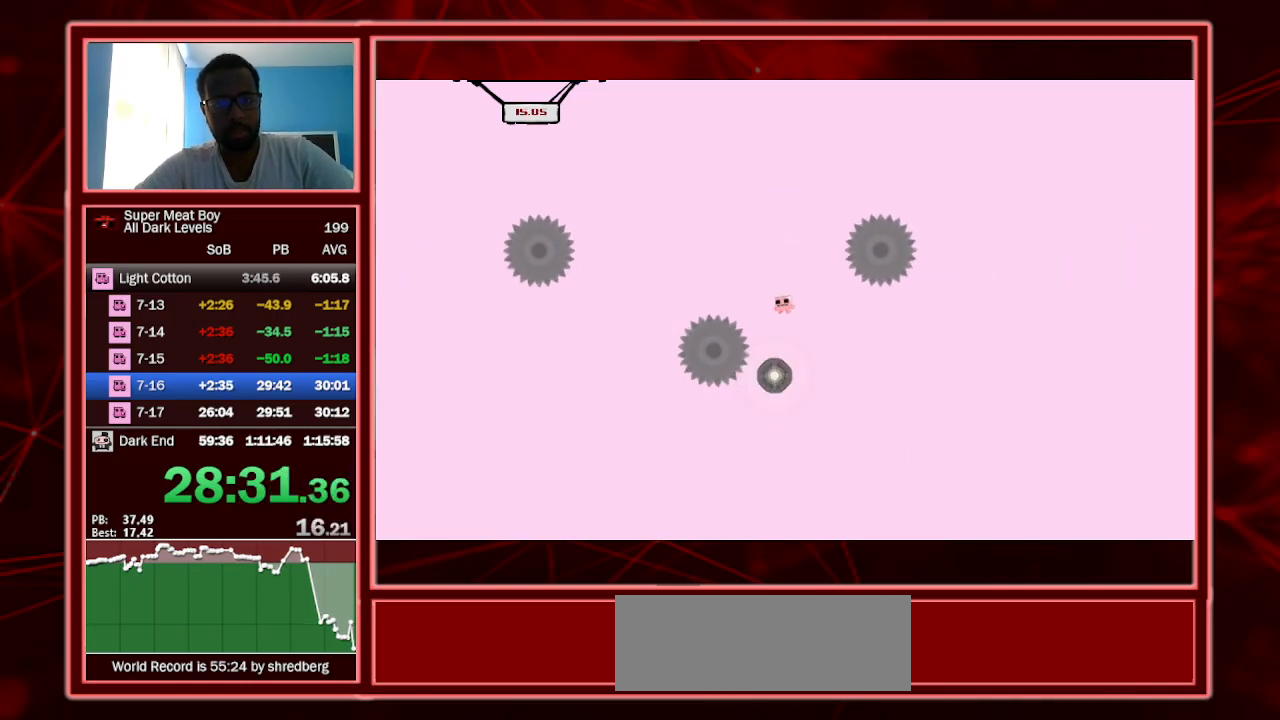
{"keys": ["right", "shift", "space"], "events": [[133, "left", "up"], [133, "right", "down"]]}
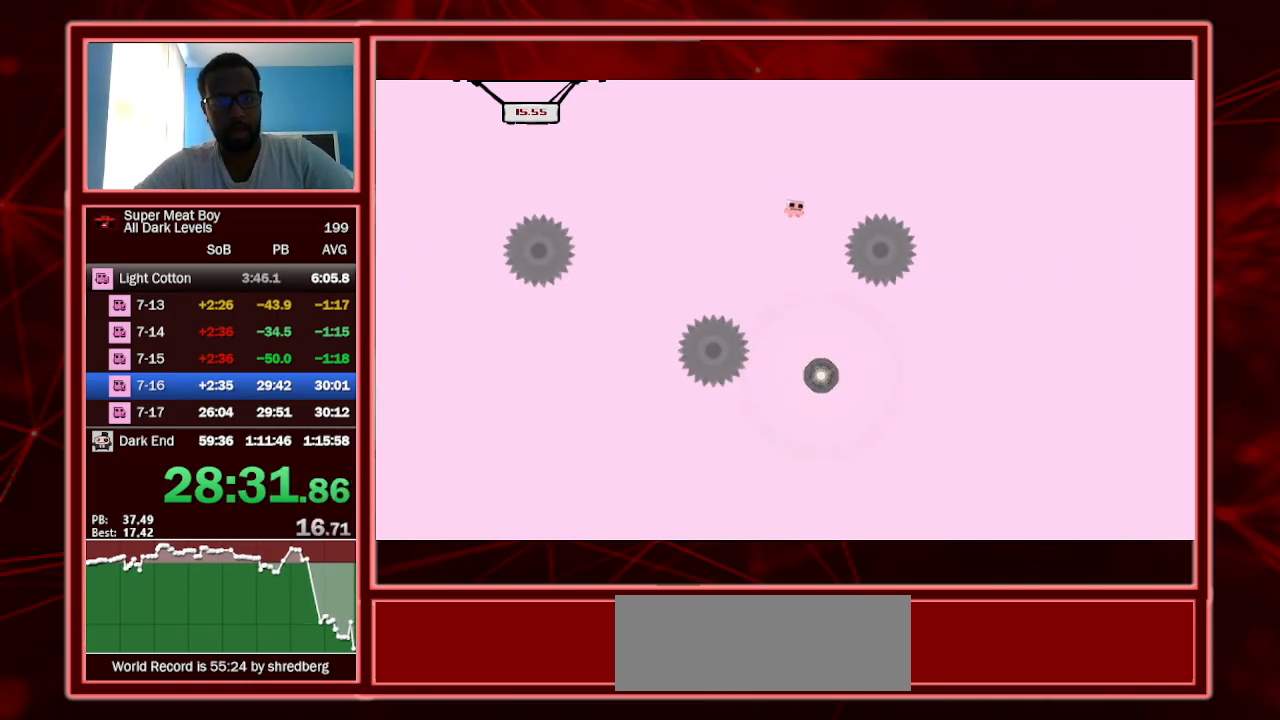
{"keys": ["right", "shift"], "events": [[433, "space", "up"]]}
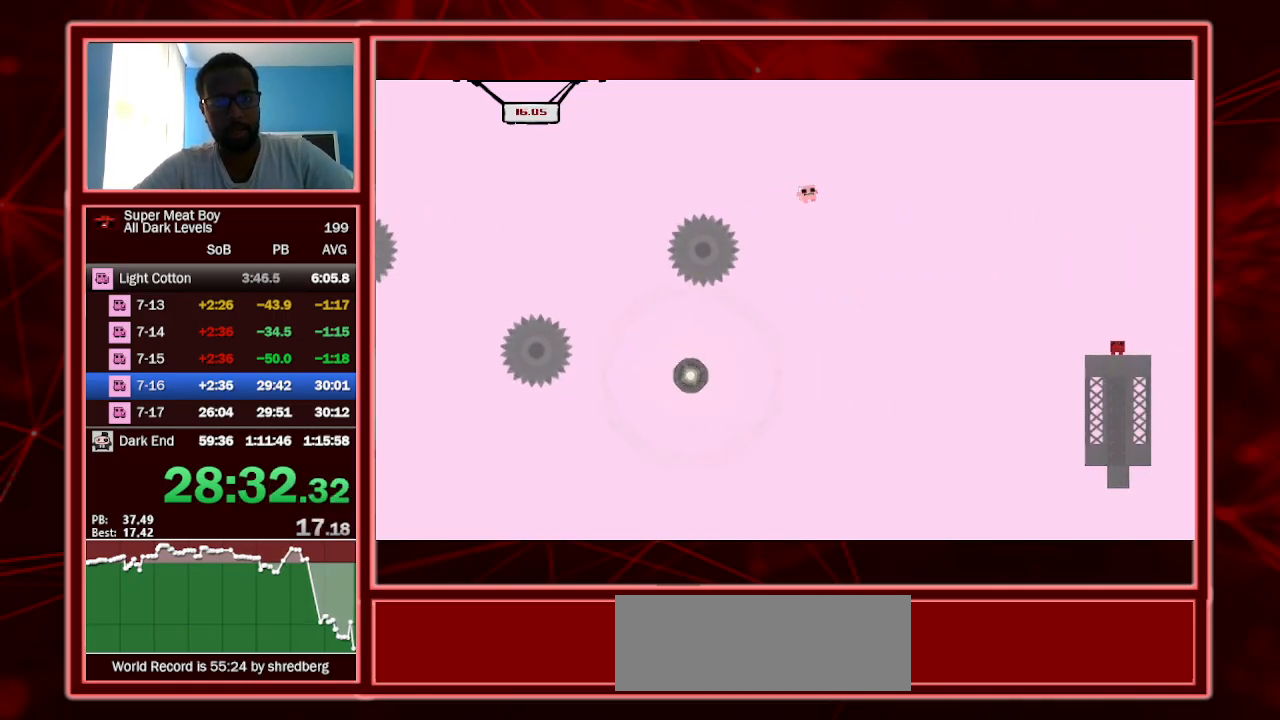
{"keys": ["right", "shift"], "events": [[67, "space", "down"], [133, "p", "down"], [167, "p", "up"], [167, "space", "up"], [200, "p", "down"], [300, "p", "up"]]}
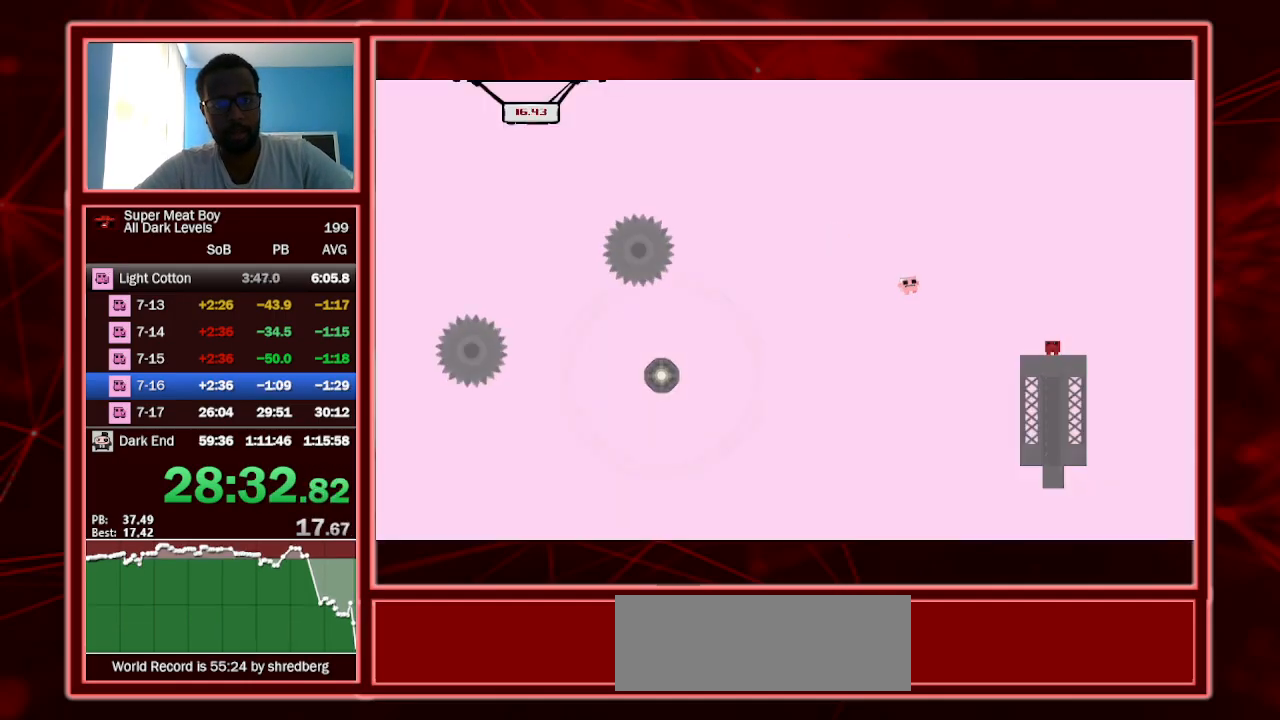
{"keys": ["right", "shift", "space"], "events": [[33, "left", "down"], [100, "left", "up"], [400, "space", "down"]]}
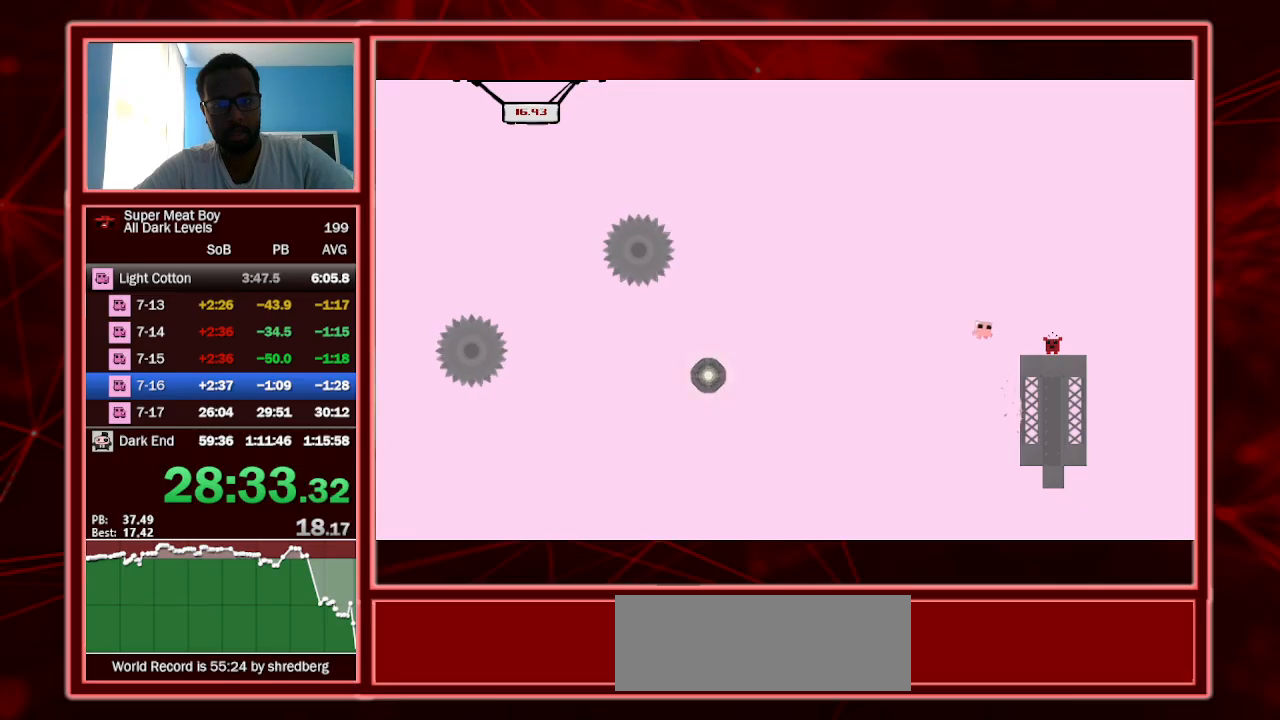
{"keys": ["shift"], "events": [[133, "space", "up"], [200, "right", "up"]]}
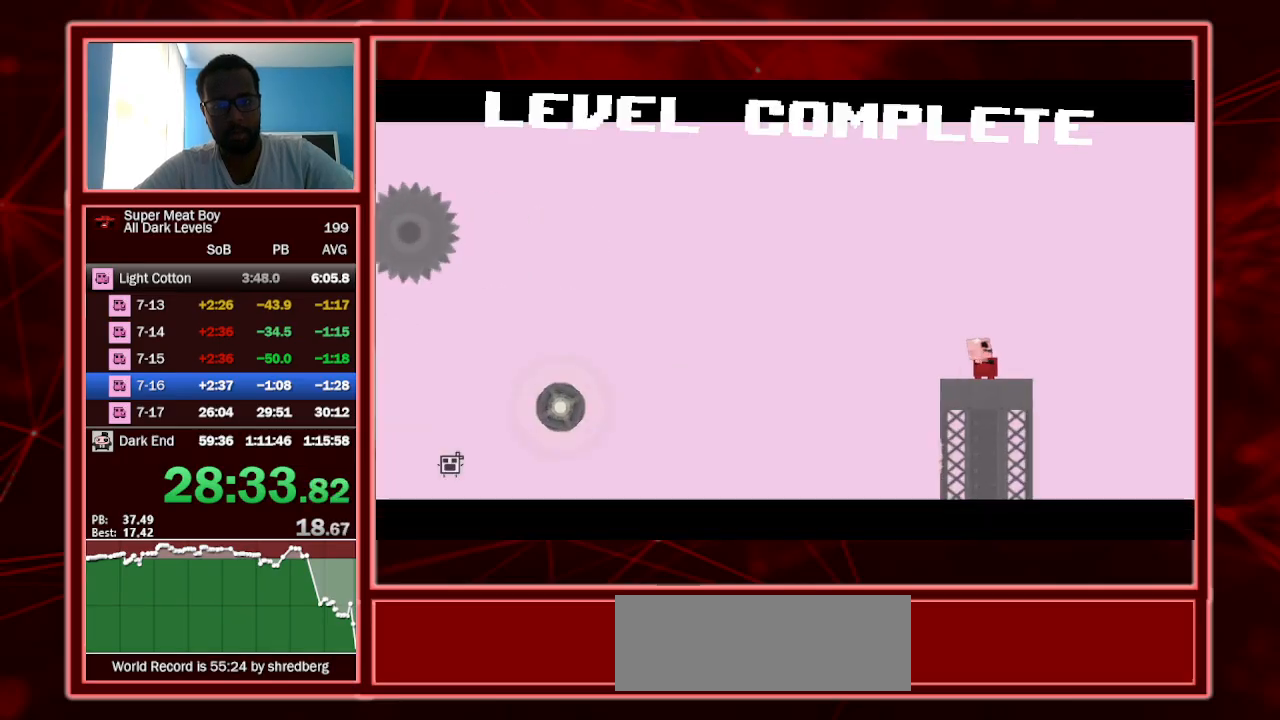
{"keys": ["shift"], "events": [[33, "a", "down"], [167, "a", "up"], [200, "shift", "up"], [400, "shift", "down"]]}
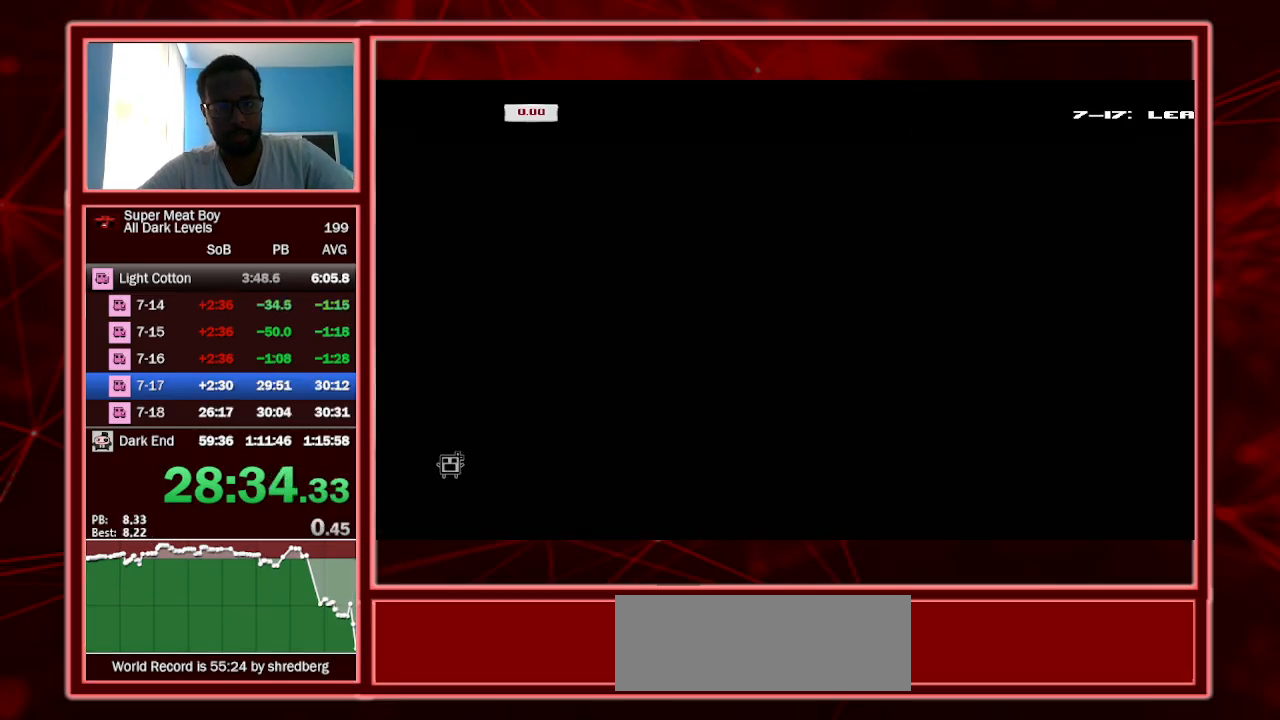
{"keys": ["shift"], "events": []}
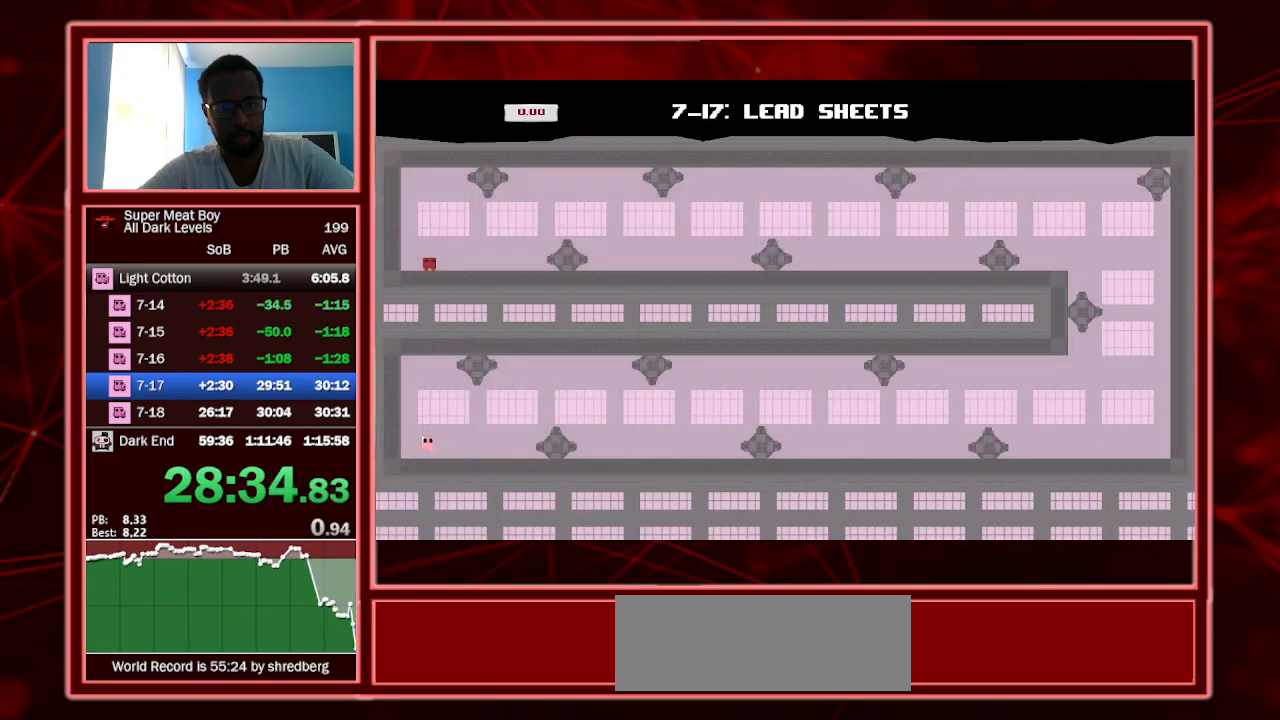
{"keys": ["shift"], "events": [[100, "right", "down"], [200, "right", "up"]]}
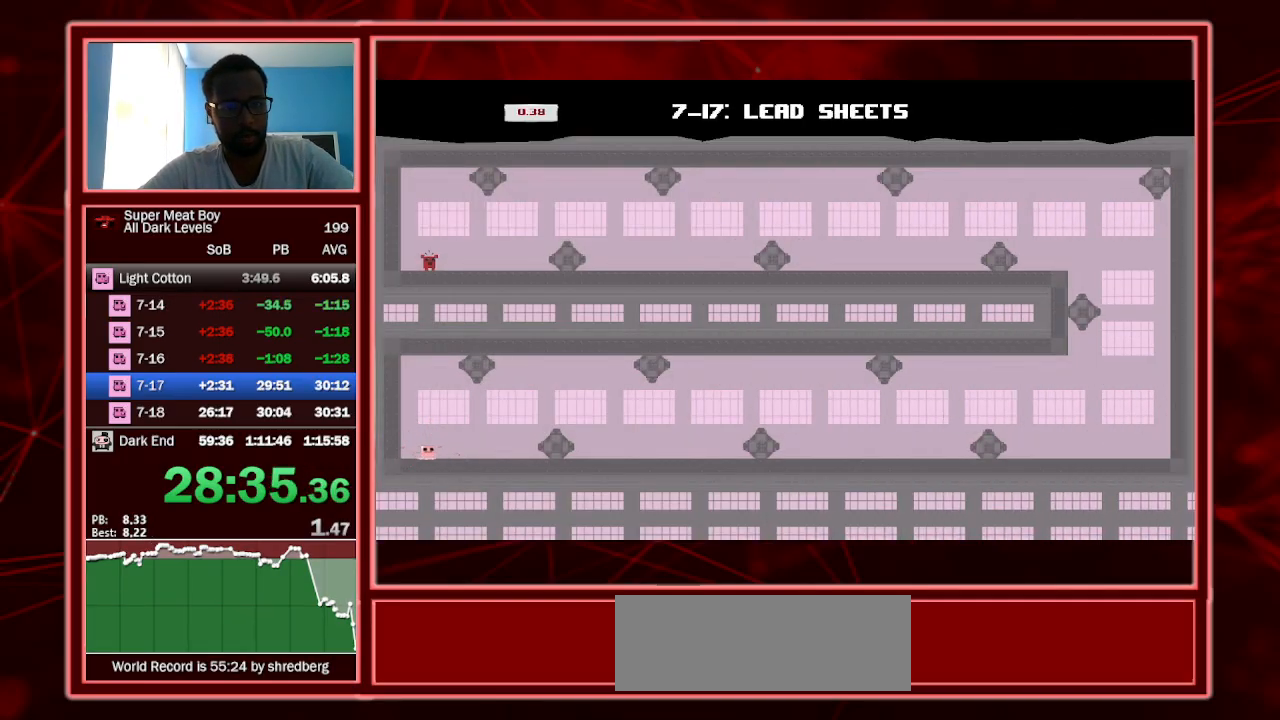
{"keys": ["right", "shift", "space"], "events": [[400, "right", "down"], [400, "space", "down"]]}
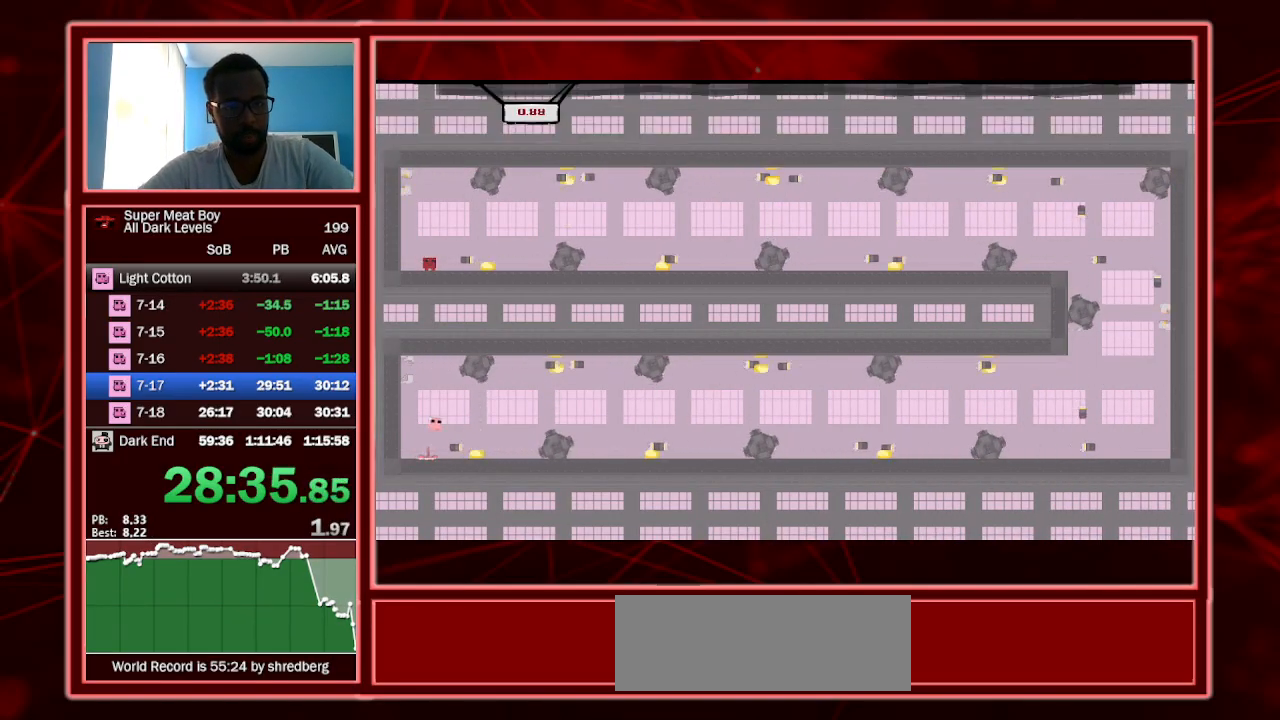
{"keys": ["right", "shift", "space"], "events": []}
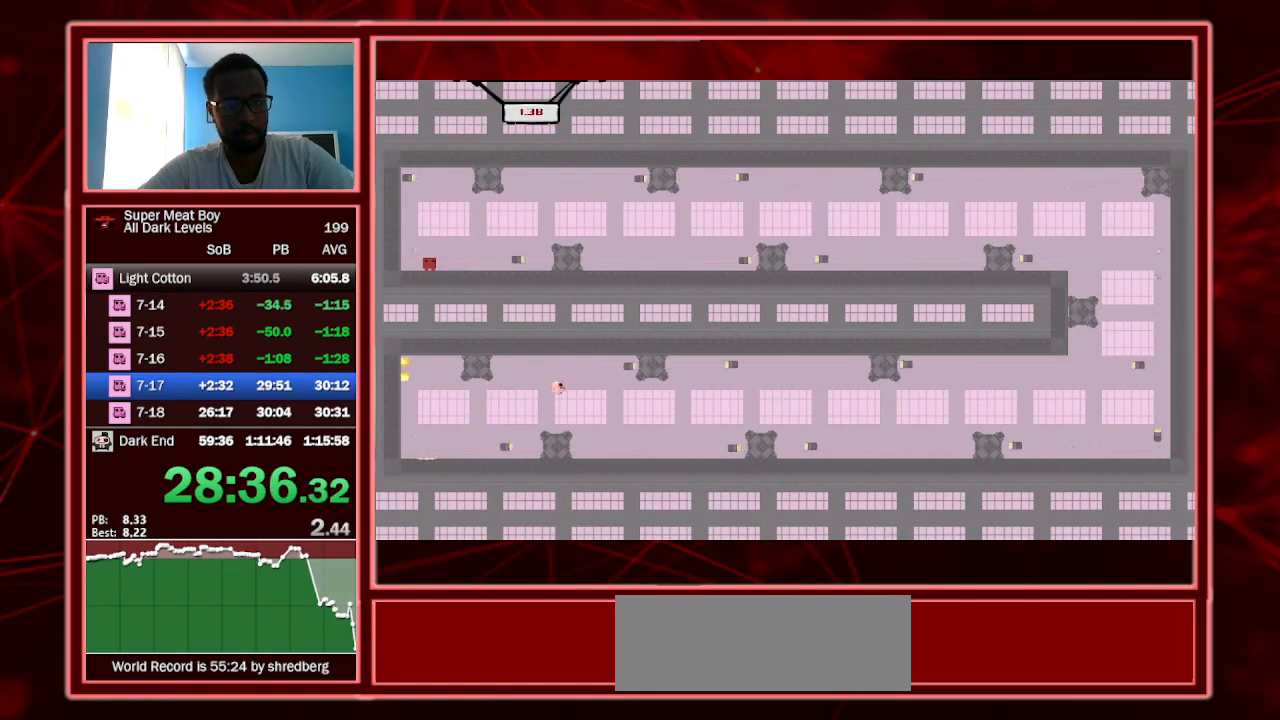
{"keys": ["right", "shift"], "events": [[233, "space", "up"]]}
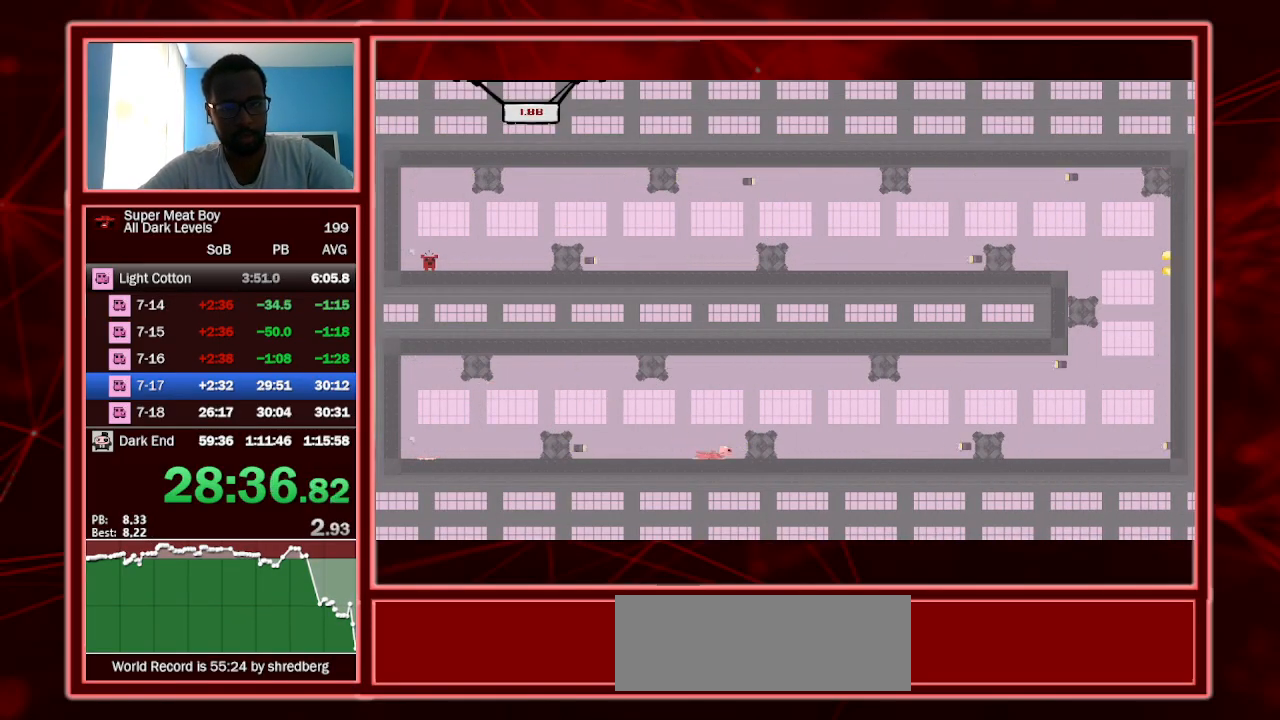
{"keys": ["right", "shift"], "events": [[200, "left", "down"], [267, "left", "up"], [400, "left", "down"], [433, "left", "up"]]}
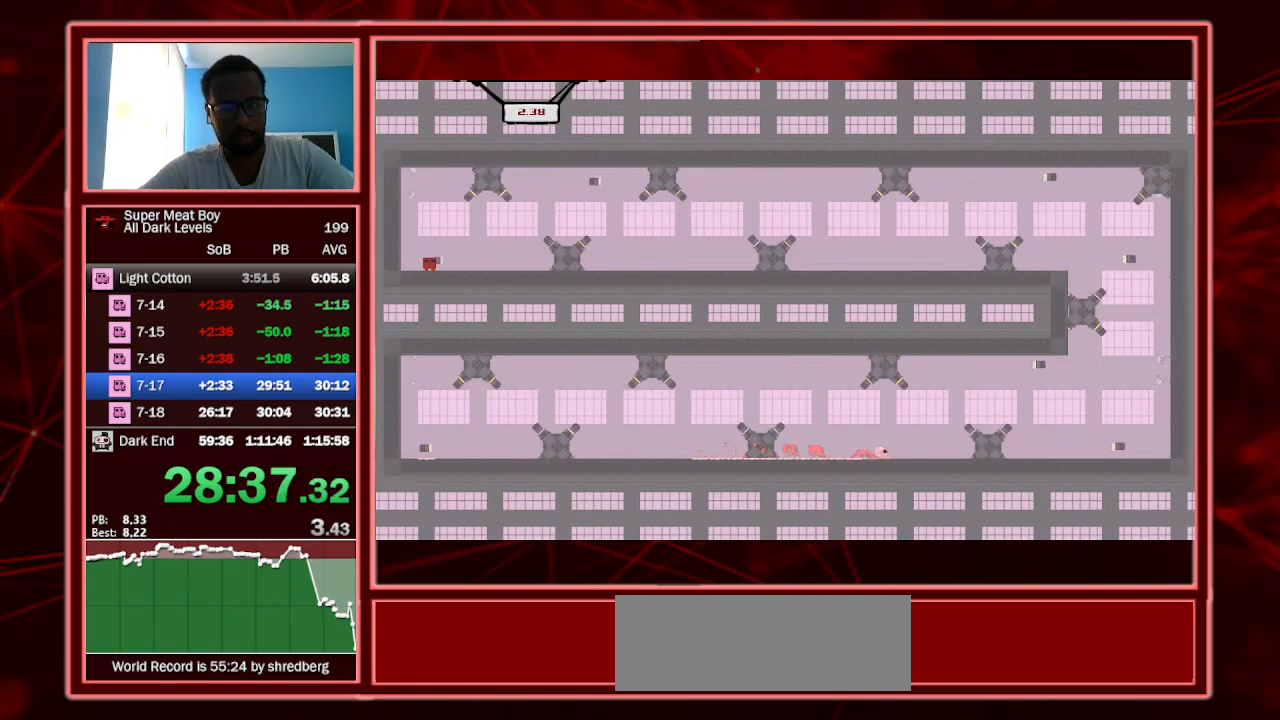
{"keys": ["right", "shift", "space"], "events": [[67, "left", "down"], [133, "left", "up"], [500, "space", "down"]]}
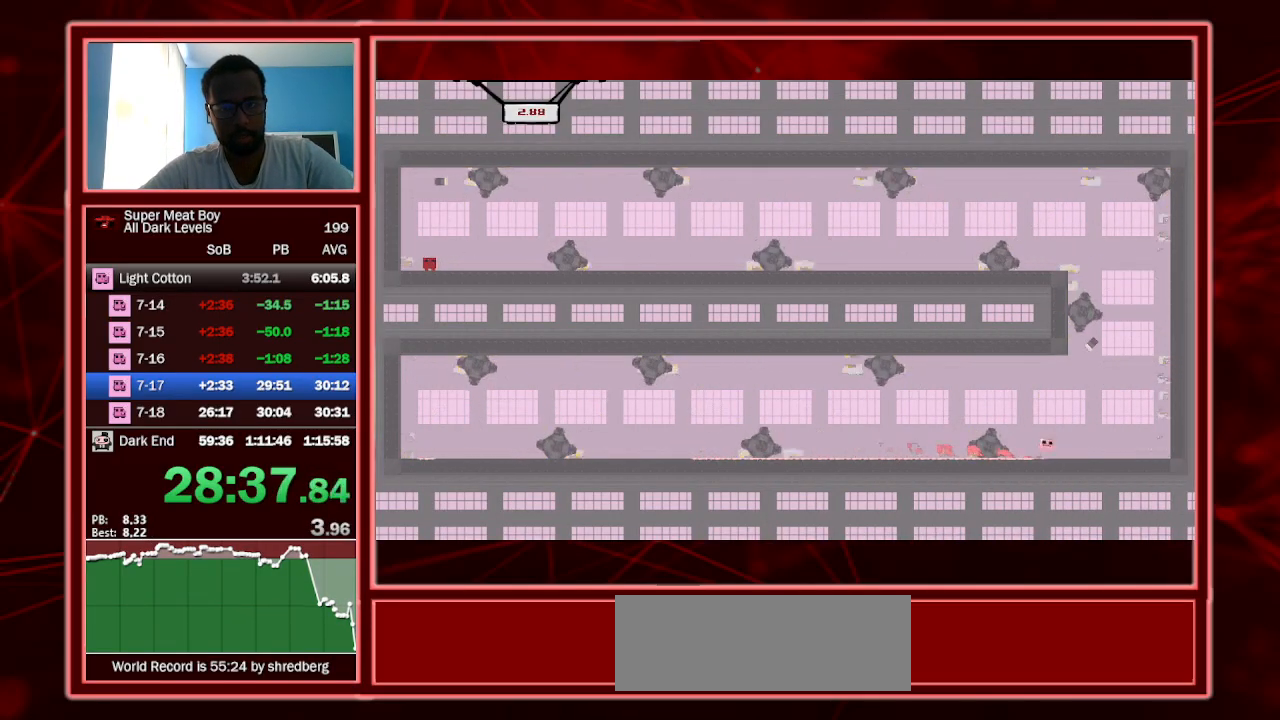
{"keys": ["right", "shift"], "events": [[467, "space", "up"]]}
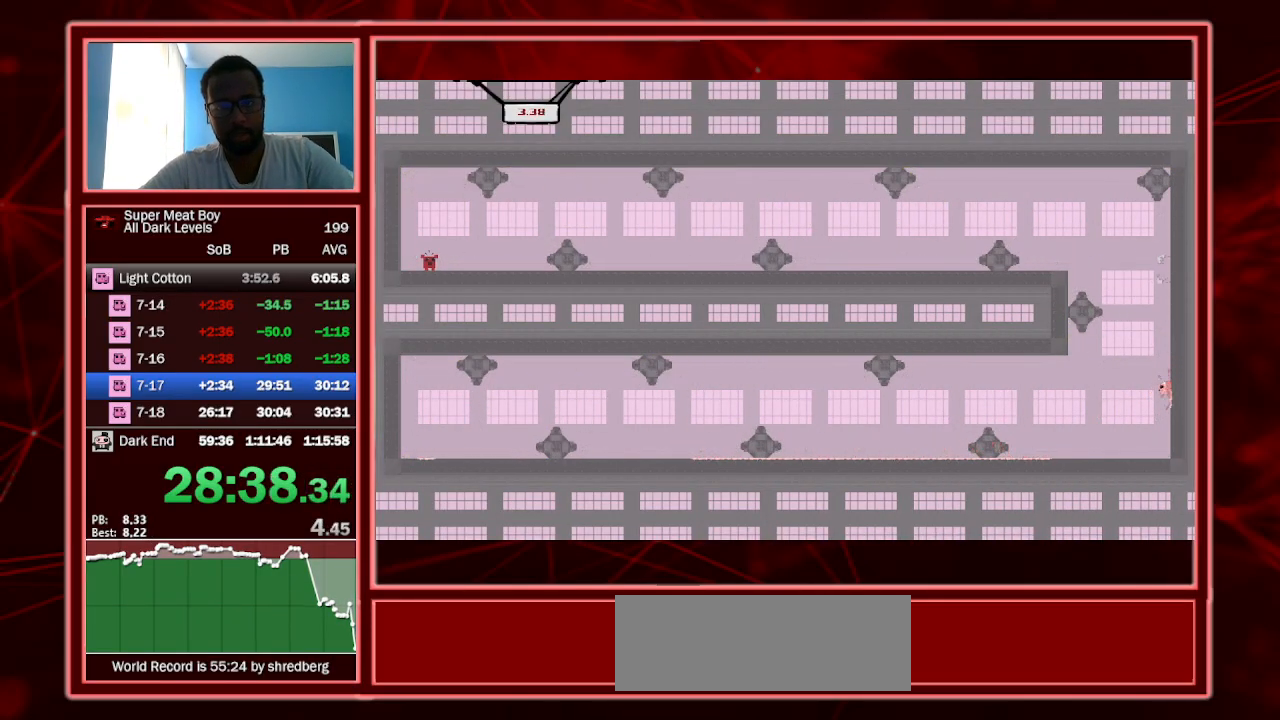
{"keys": ["left", "shift"], "events": [[33, "left", "down"], [33, "right", "up"], [33, "space", "down"], [400, "space", "up"]]}
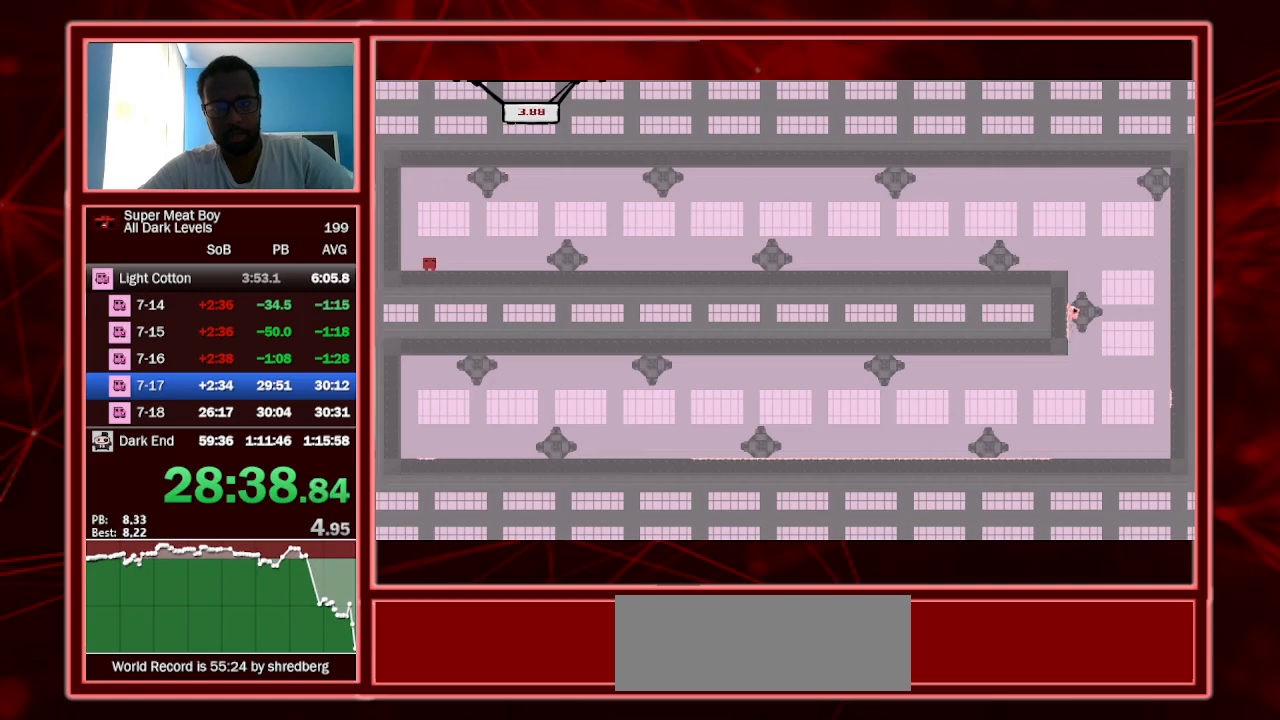
{"keys": ["left", "shift", "space"], "events": [[33, "space", "down"]]}
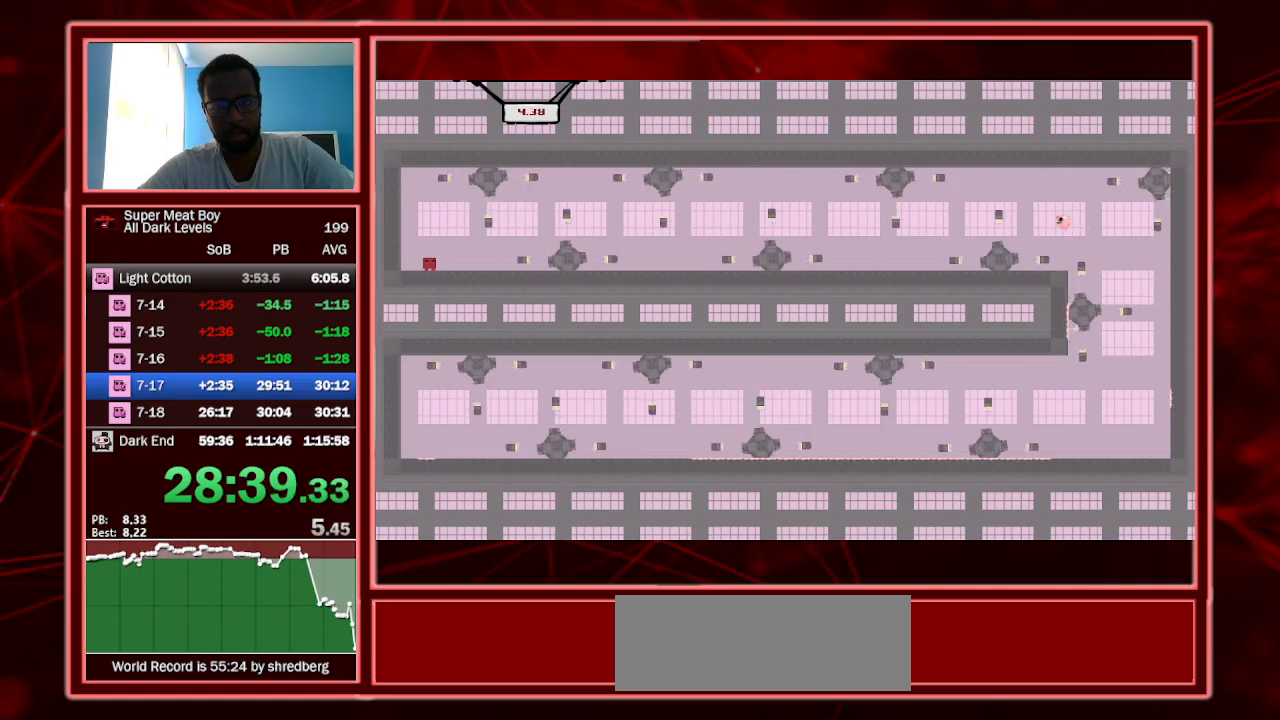
{"keys": ["right", "shift"], "events": [[400, "left", "up"], [400, "right", "down"], [433, "space", "up"]]}
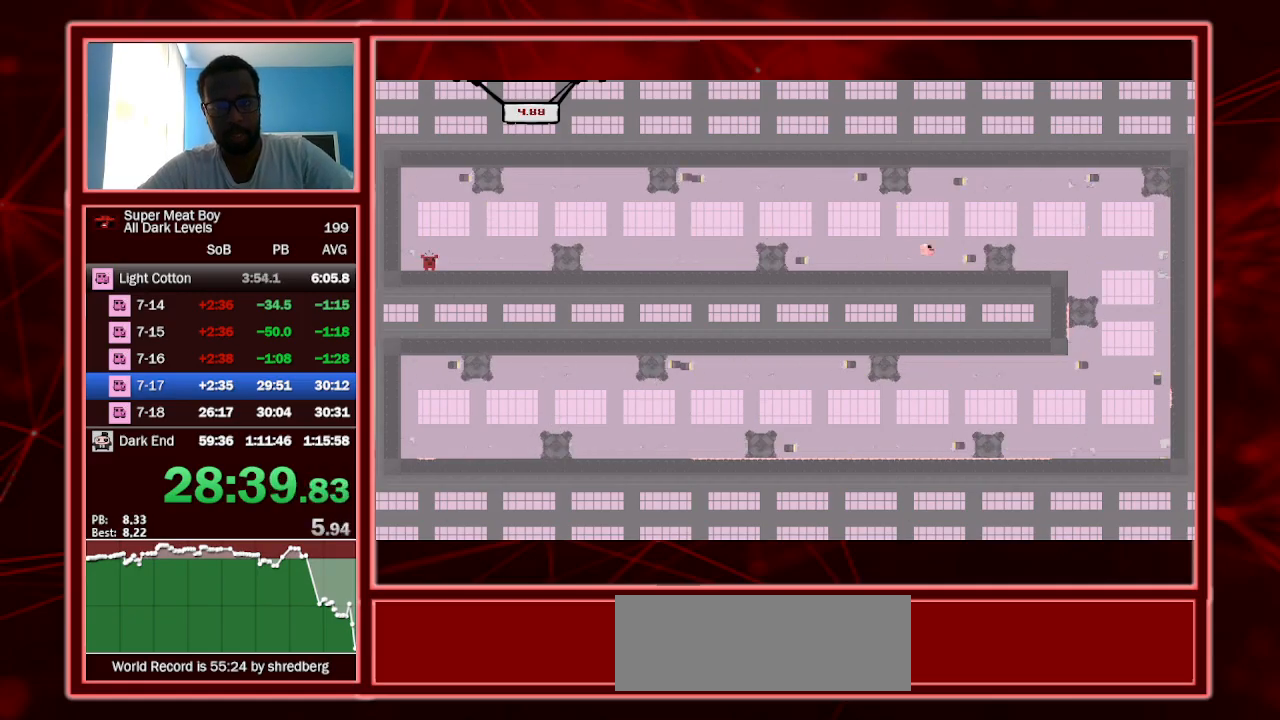
{"keys": ["left", "shift"], "events": [[33, "right", "up"], [200, "left", "down"], [200, "space", "down"], [400, "space", "up"]]}
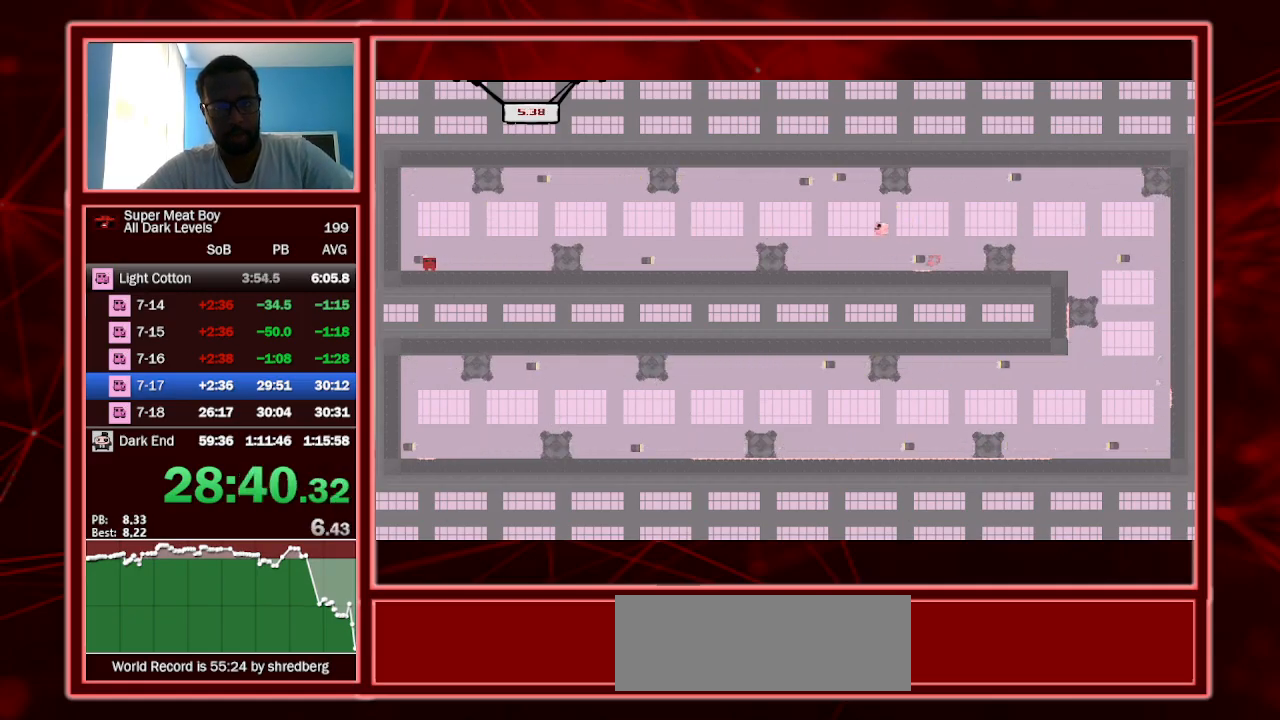
{"keys": ["left", "shift"], "events": []}
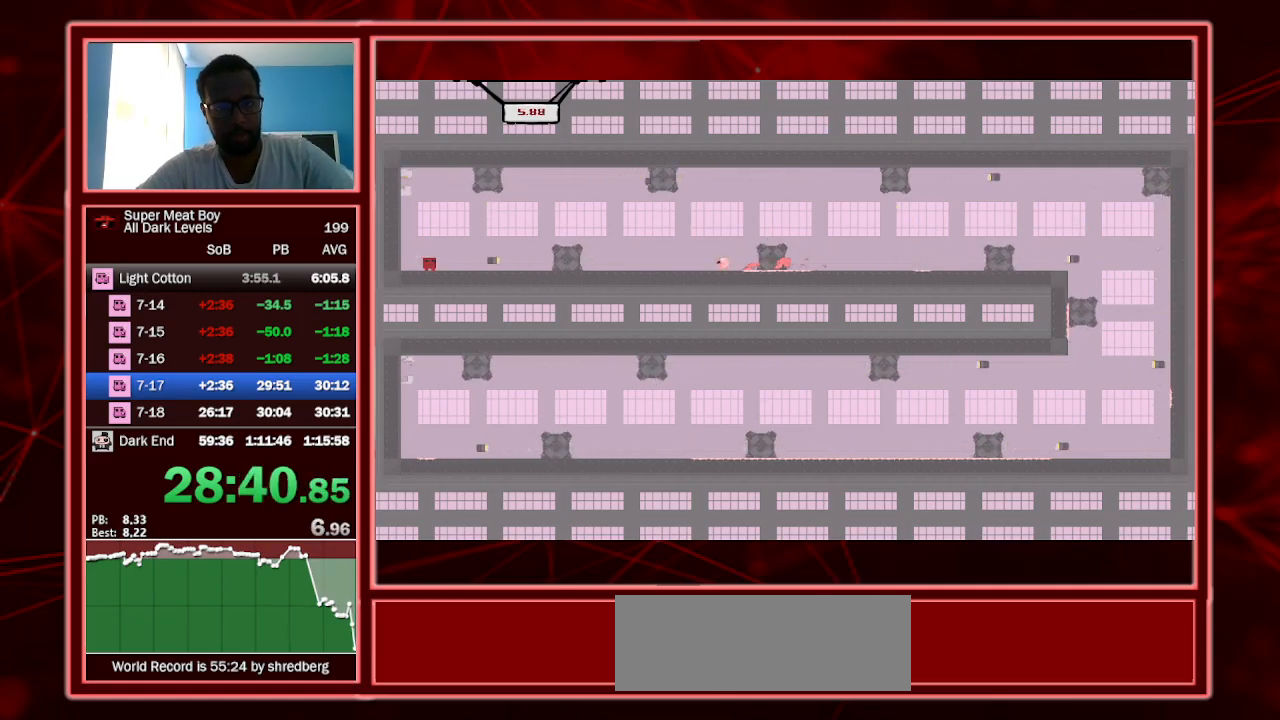
{"keys": ["left", "shift"], "events": [[200, "left", "up"], [333, "left", "down"]]}
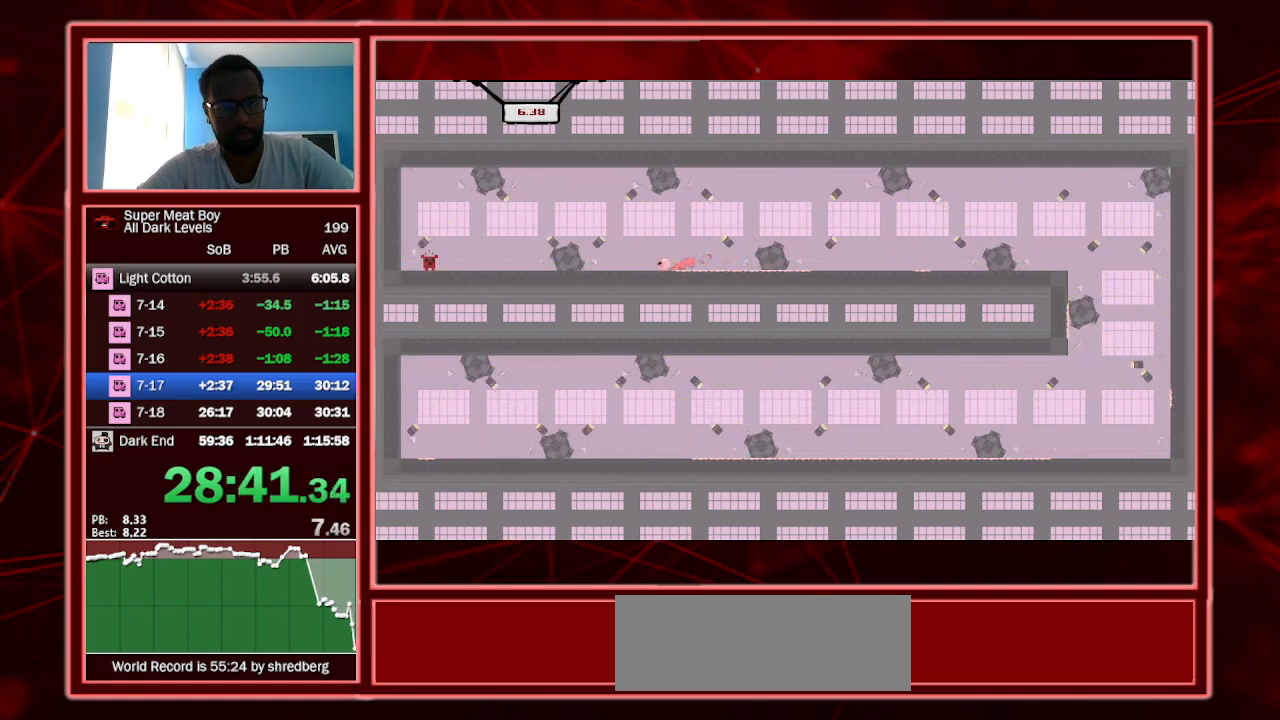
{"keys": ["left", "shift"], "events": []}
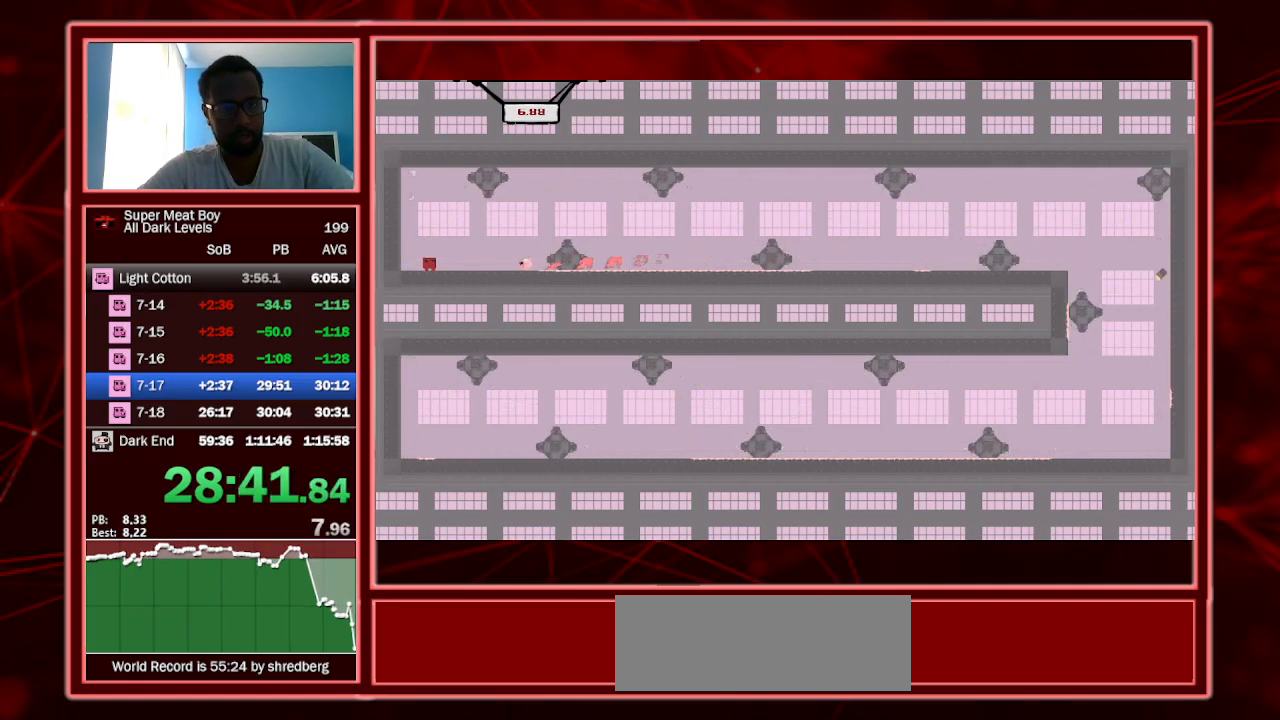
{"keys": ["shift"], "events": [[367, "a", "down"], [467, "left", "up"], [500, "a", "up"]]}